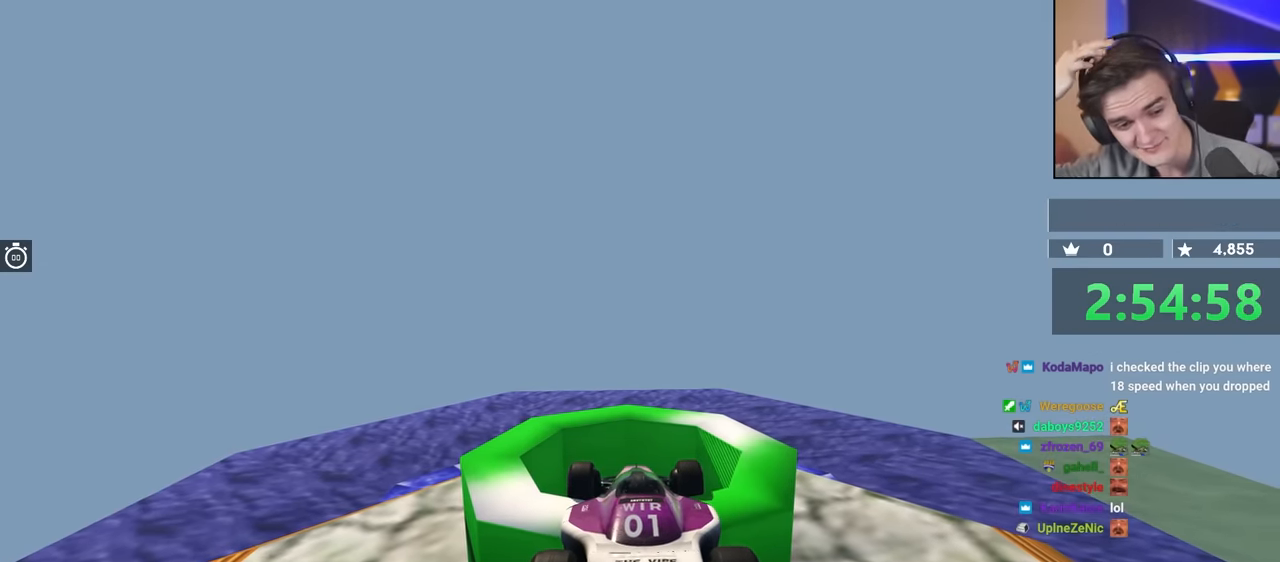
Gameplay with keyboard; each line is a JSON object with the keys held at the frame after it. "events" lists presses ("down") and releases ("up") of "brake", "down", "left", "right" and "up" between this image and that frame as [ms after this image, input, new state], when the widget could be followed in between. No other keys are recorded. Mouse input is not recorded. Key names are as the overlay labels them; some are game actions (e.g. jump) rather than physical keys.
{"keys": [], "events": []}
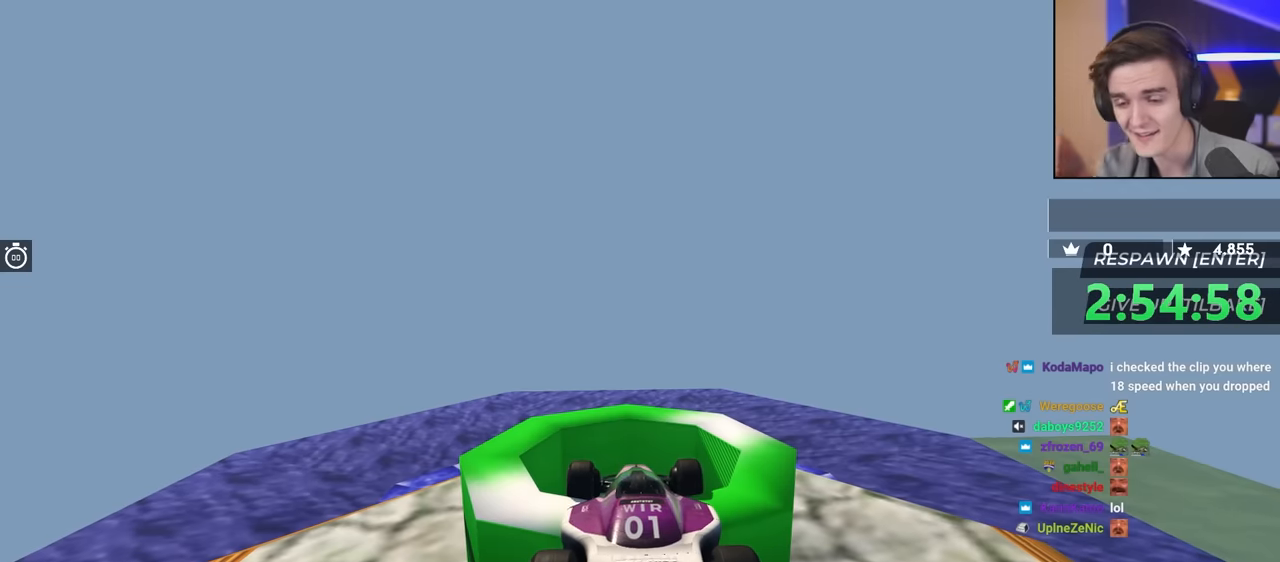
{"keys": [], "events": []}
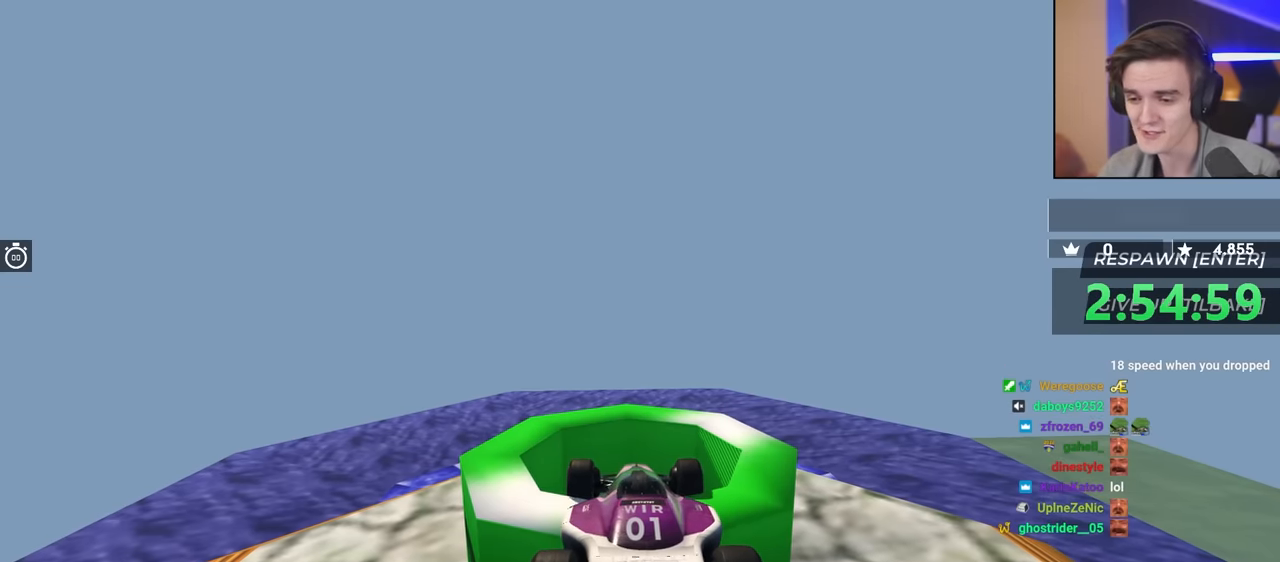
{"keys": [], "events": []}
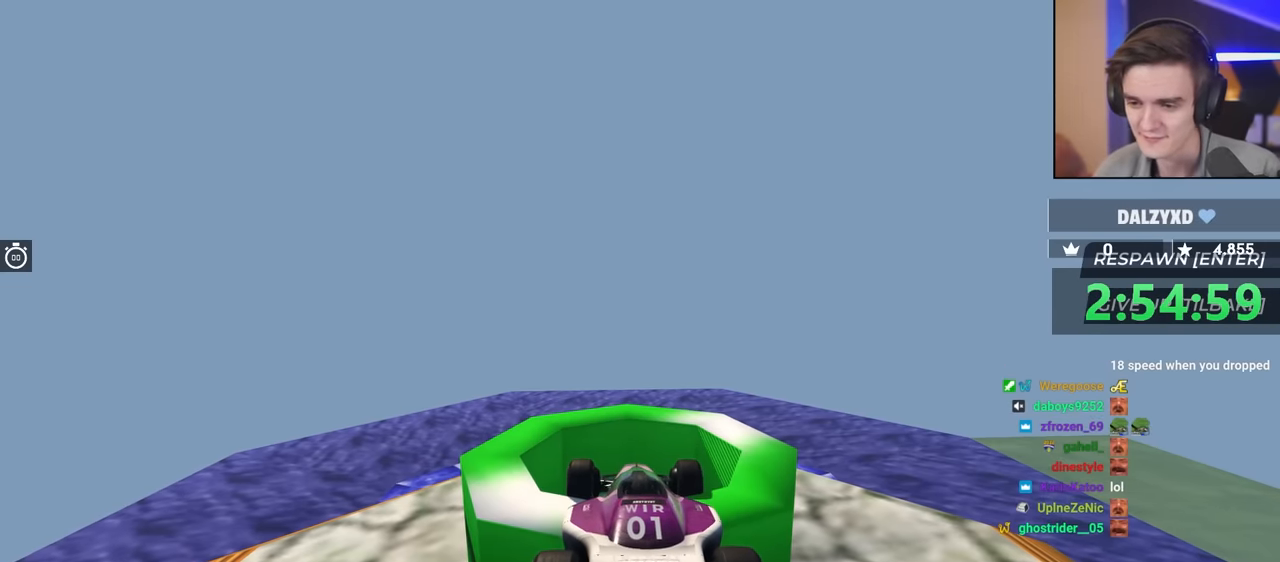
{"keys": [], "events": []}
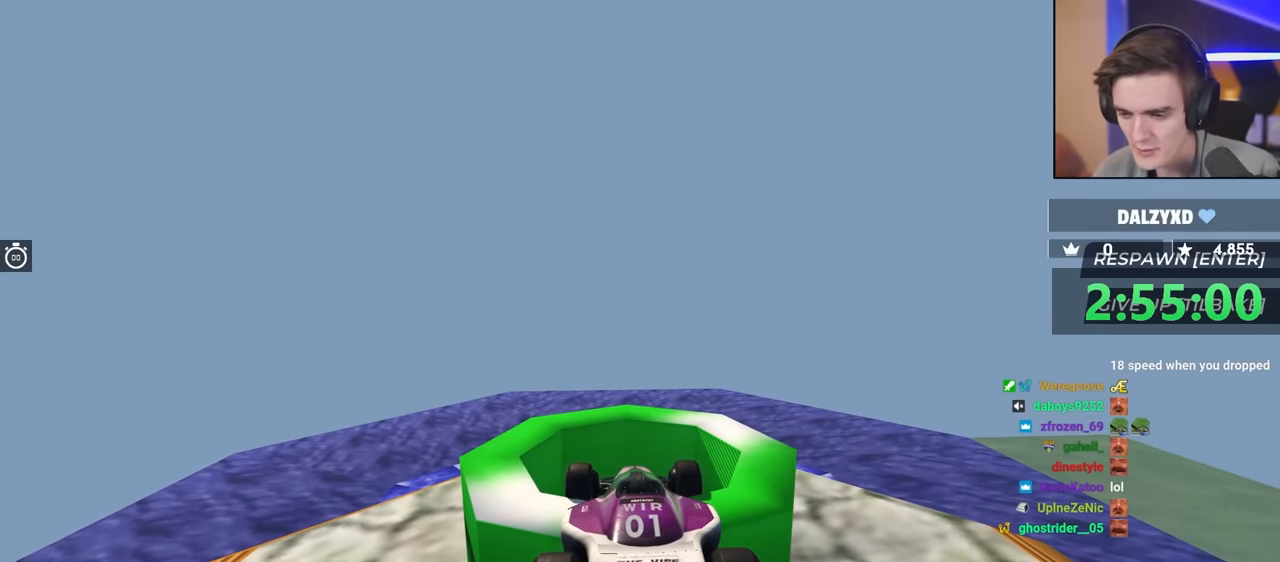
{"keys": [], "events": []}
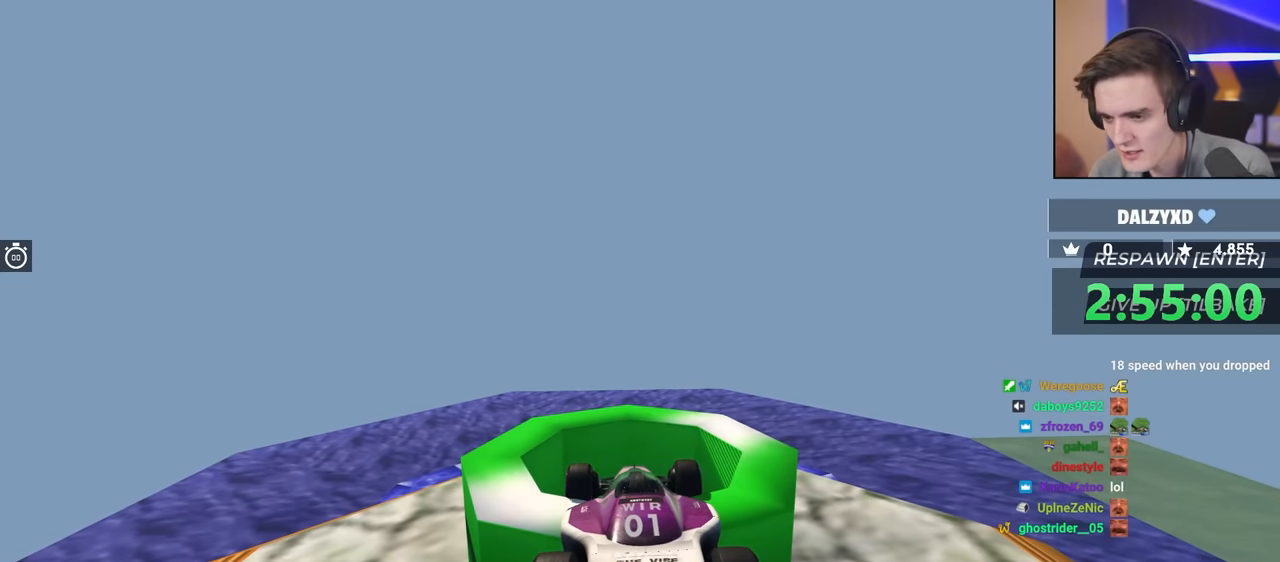
{"keys": [], "events": []}
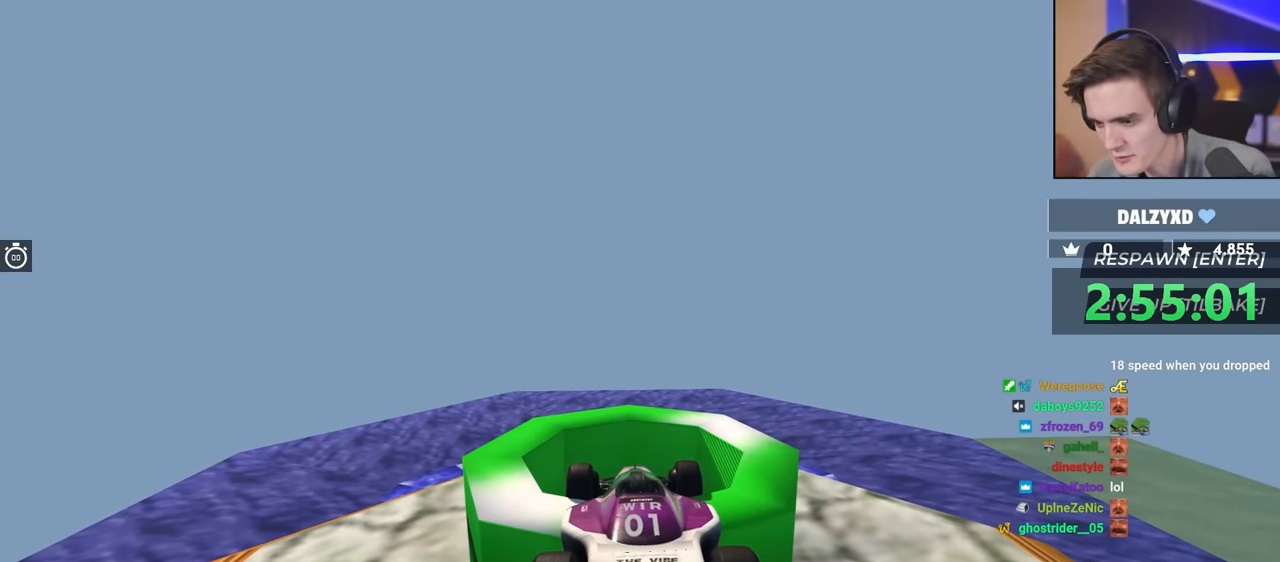
{"keys": [], "events": []}
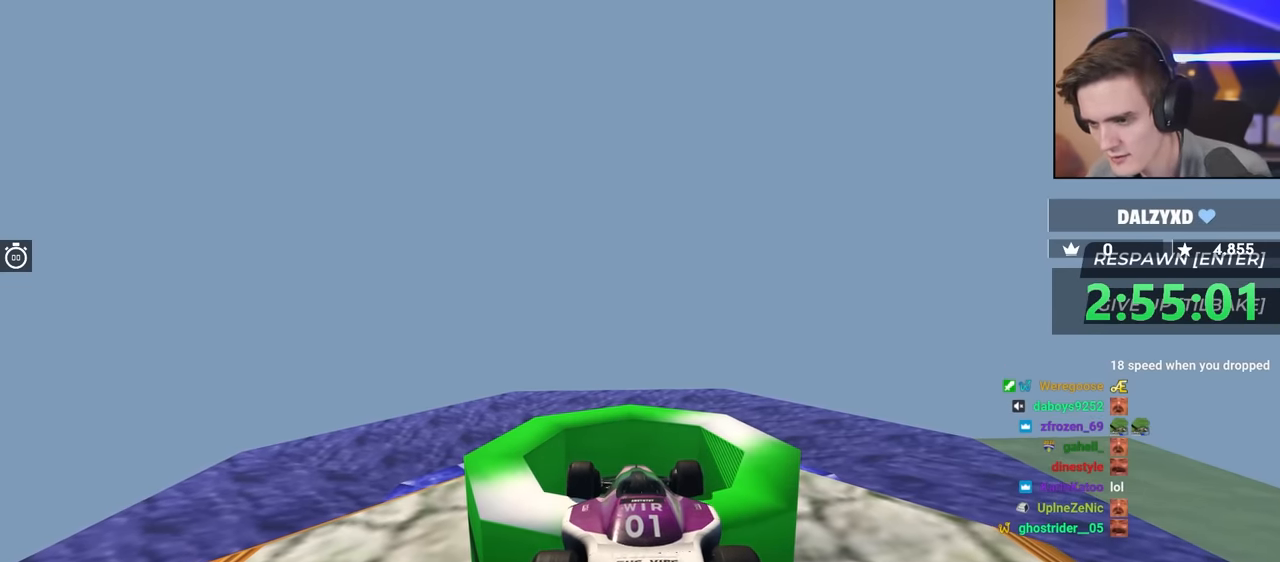
{"keys": [], "events": []}
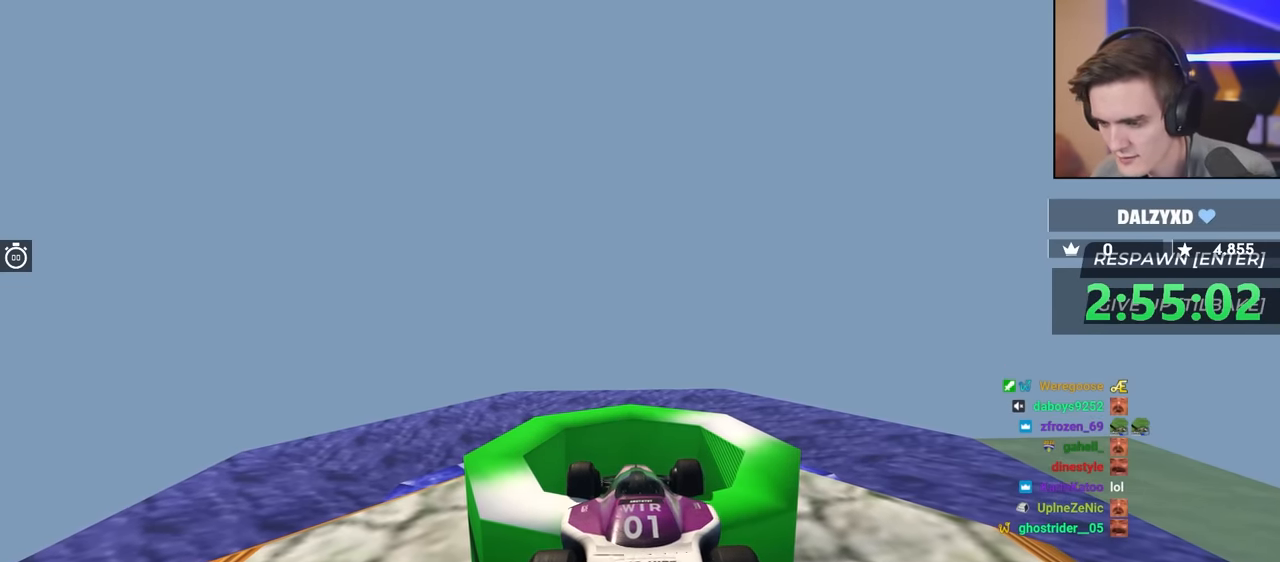
{"keys": [], "events": []}
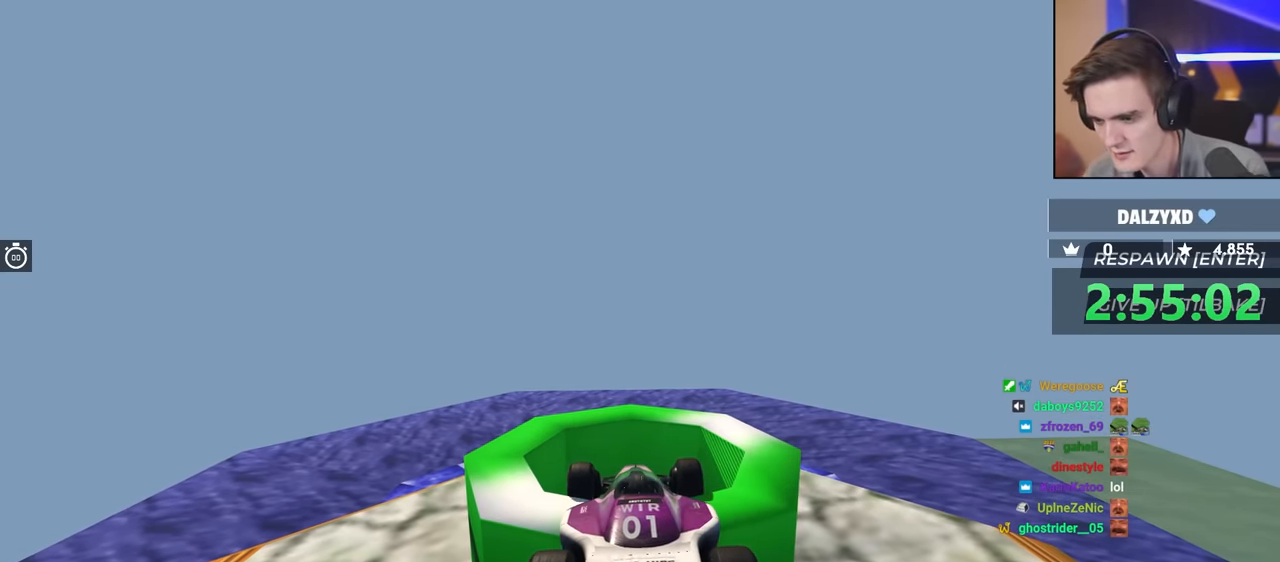
{"keys": [], "events": []}
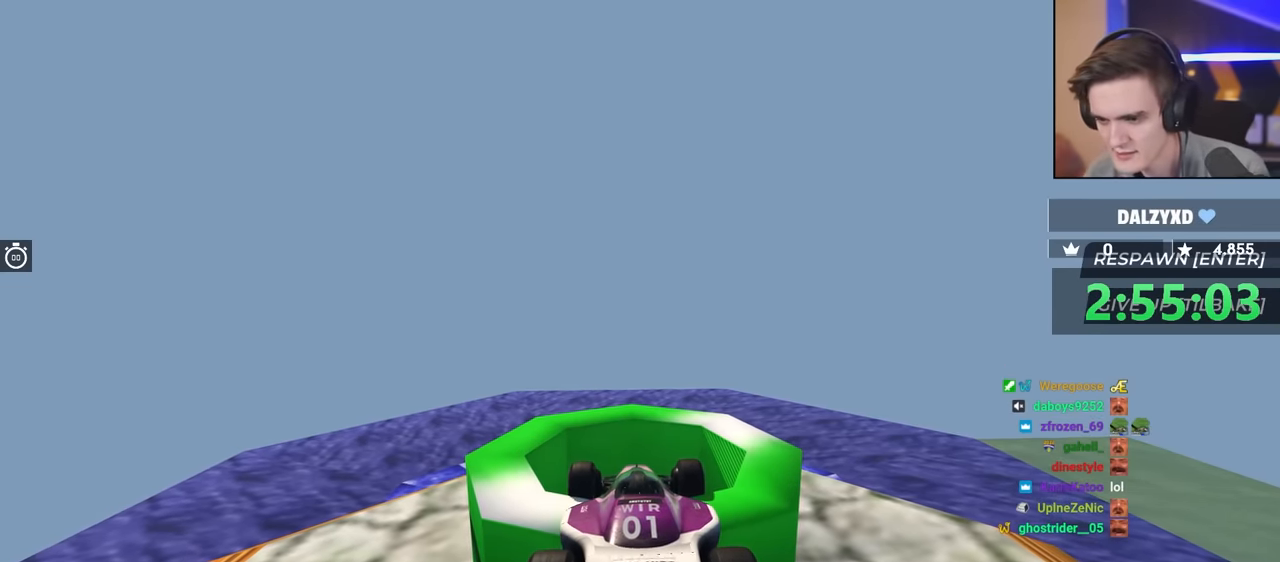
{"keys": [], "events": [[434, "up", "down"], [484, "up", "up"]]}
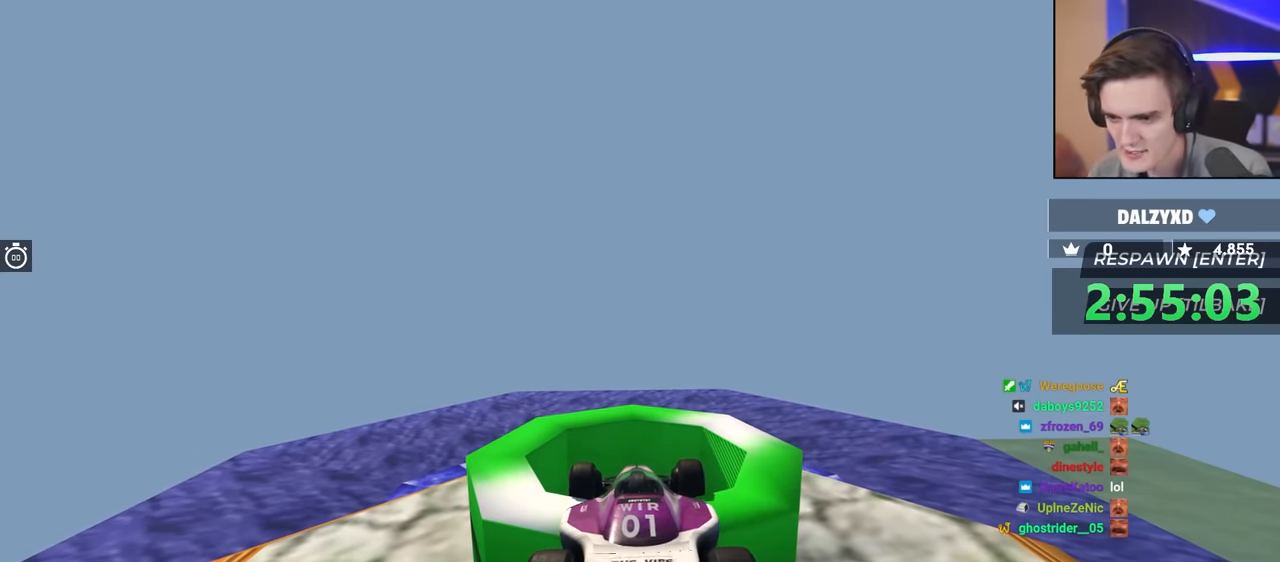
{"keys": [], "events": []}
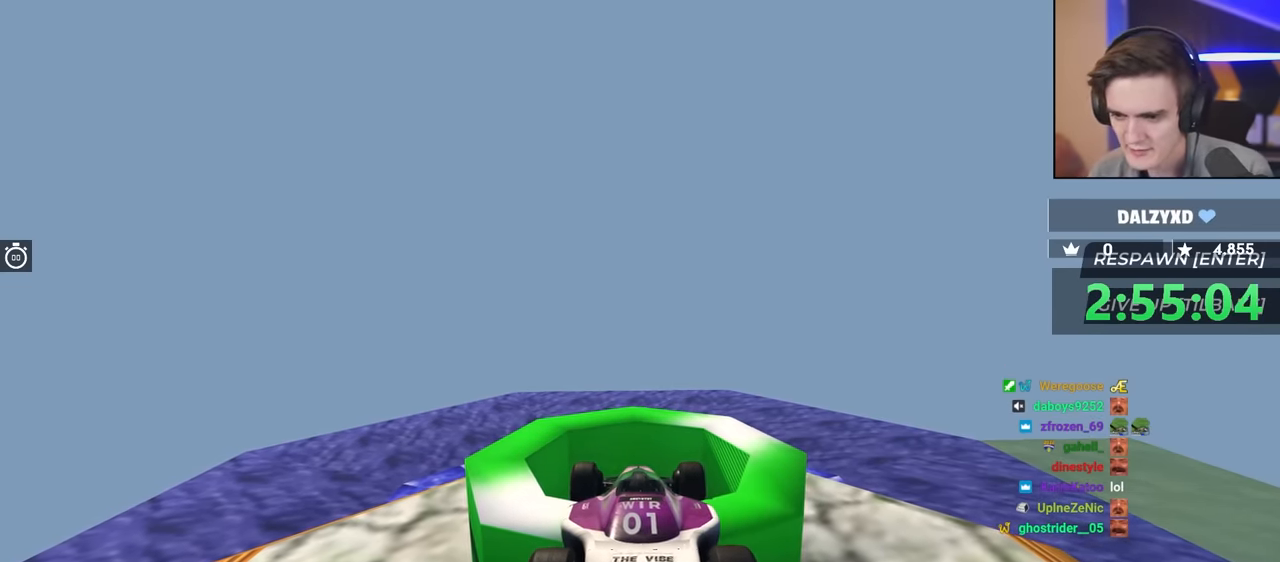
{"keys": [], "events": []}
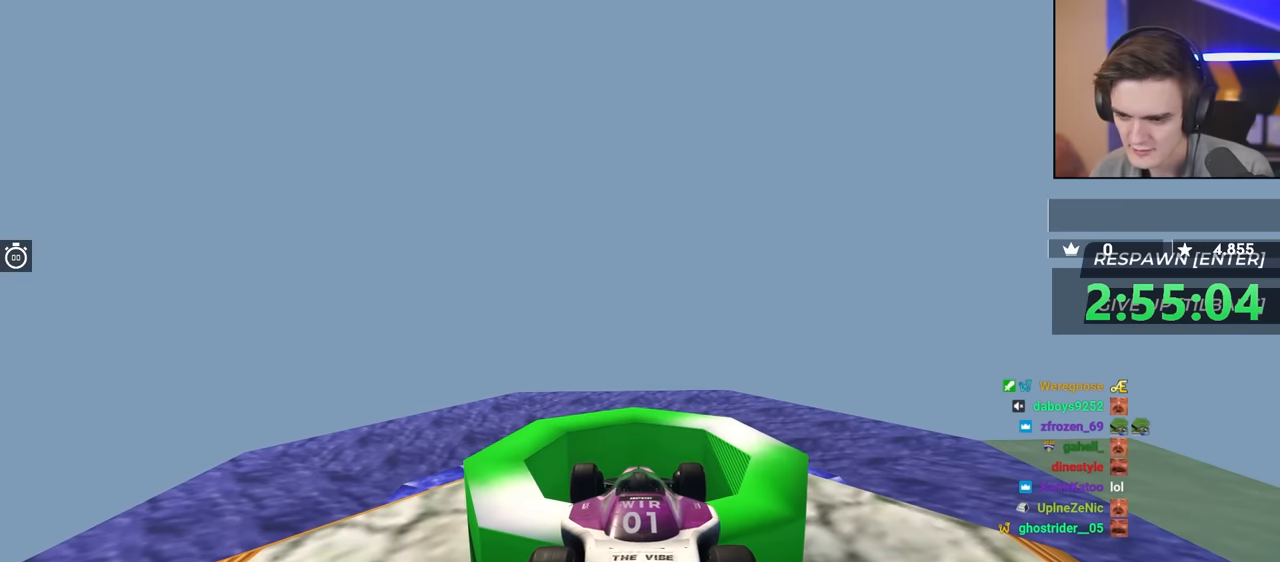
{"keys": [], "events": []}
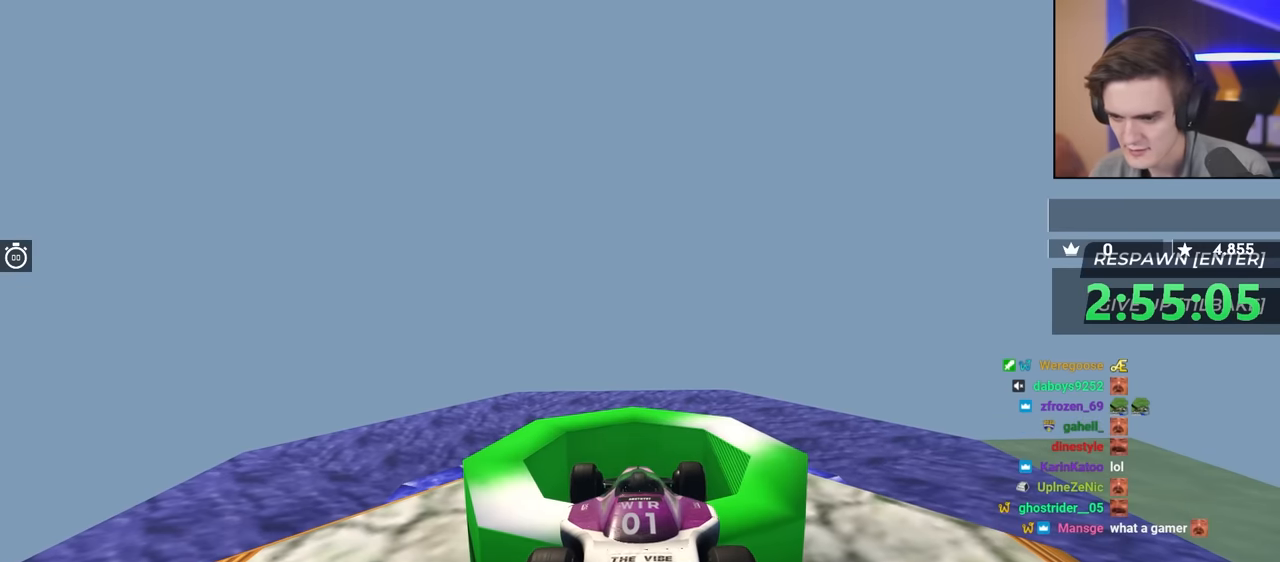
{"keys": [], "events": []}
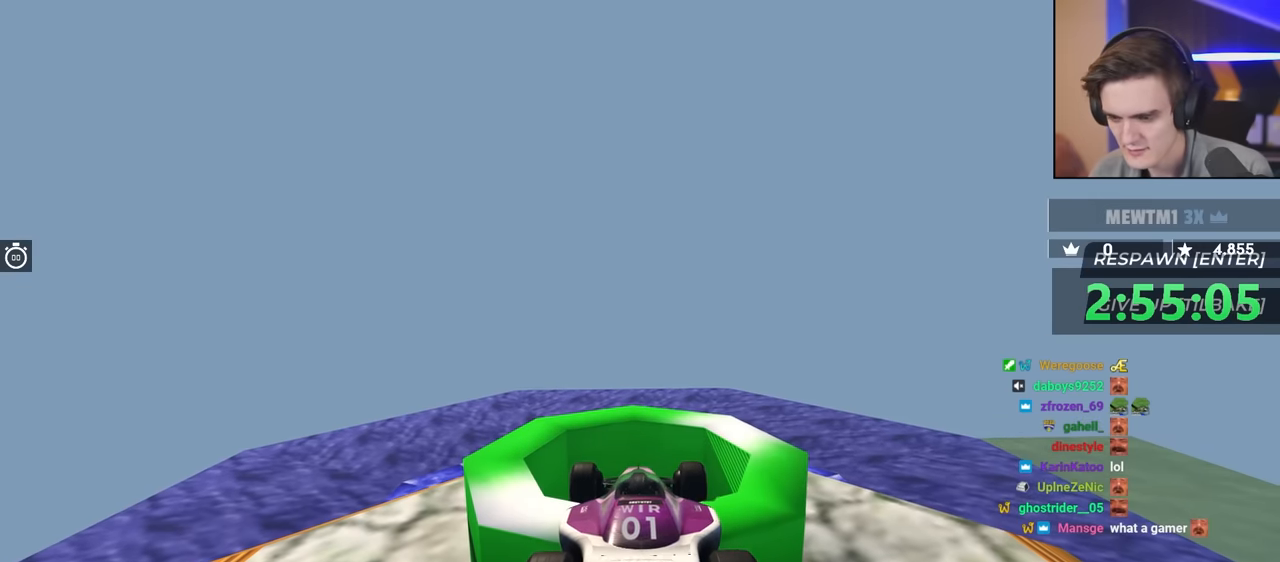
{"keys": ["up"], "events": [[500, "up", "down"]]}
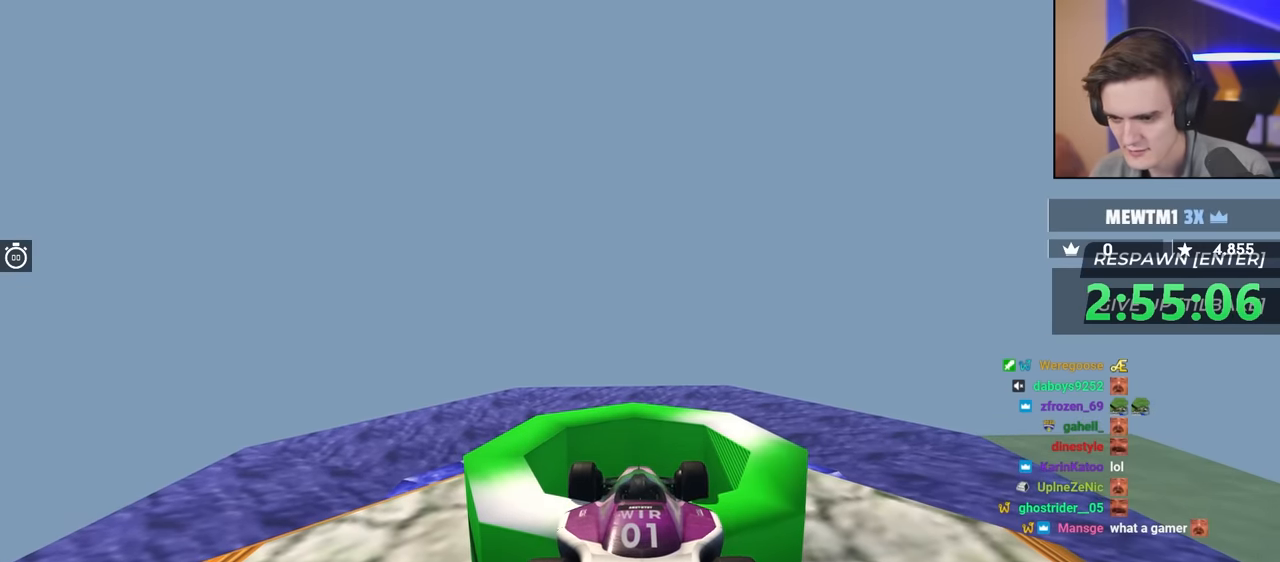
{"keys": [], "events": [[50, "up", "up"]]}
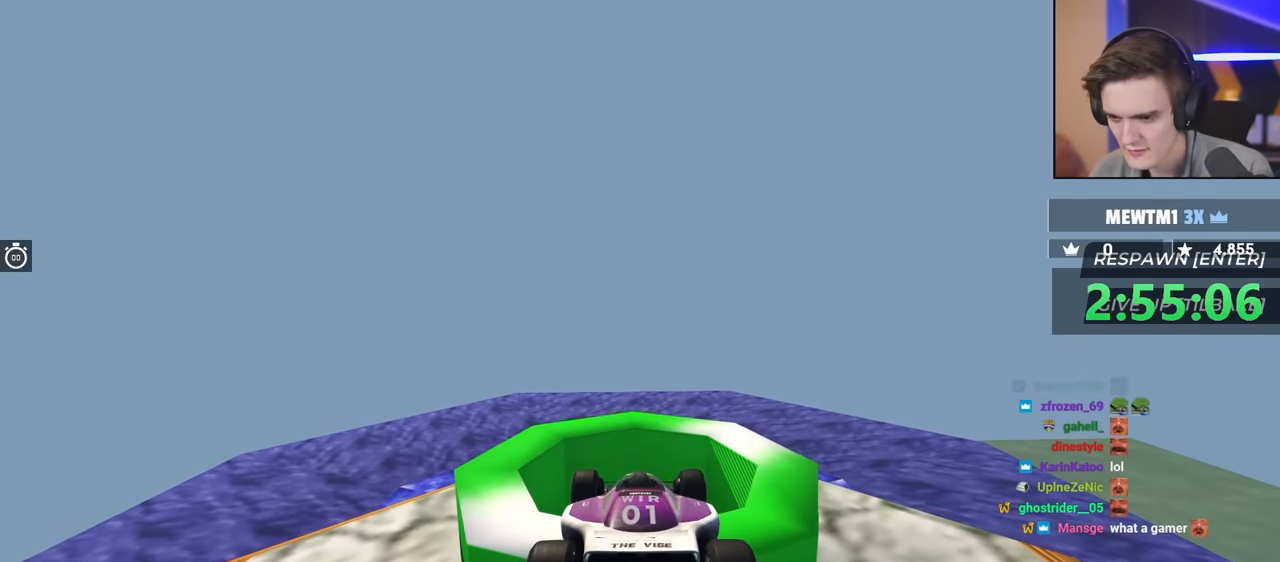
{"keys": [], "events": []}
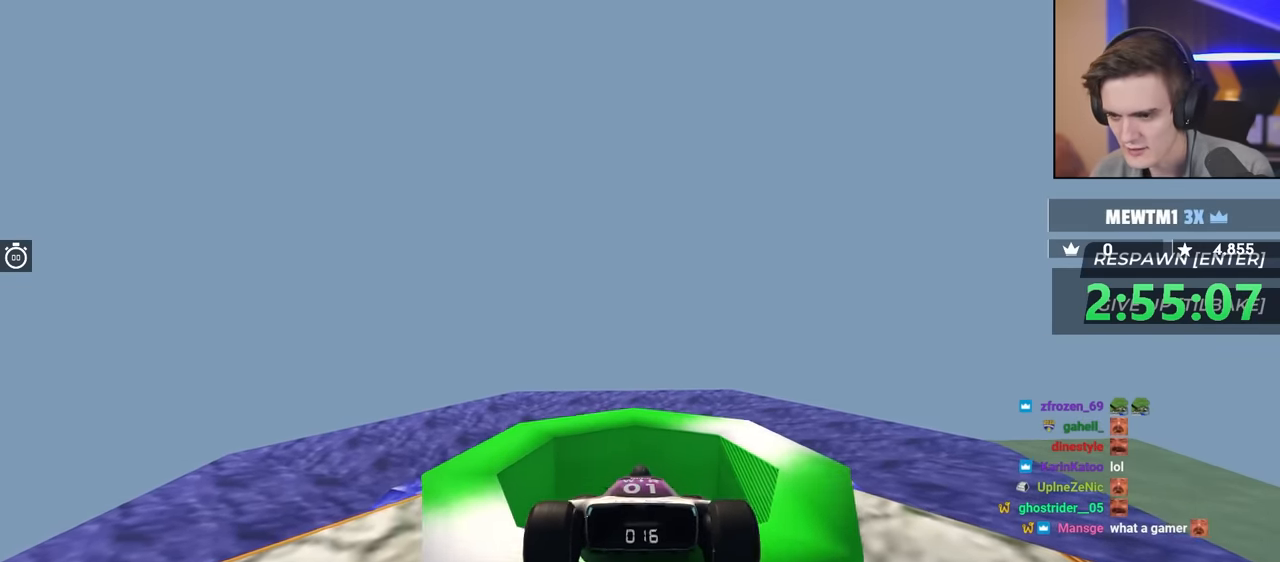
{"keys": ["brake"], "events": [[367, "brake", "down"]]}
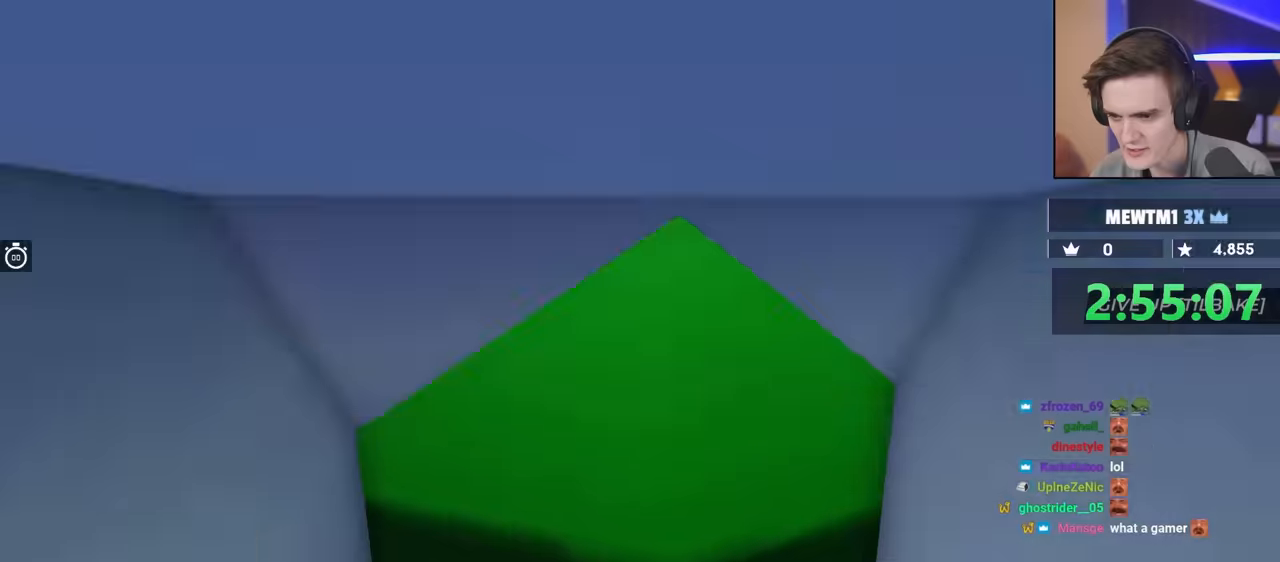
{"keys": ["brake"], "events": []}
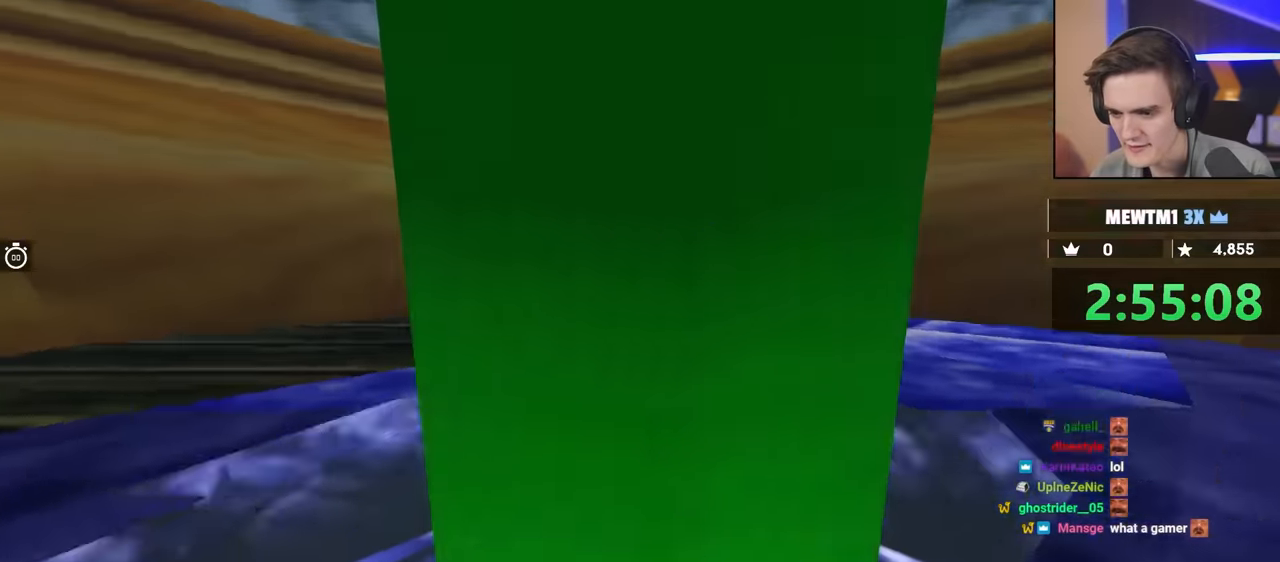
{"keys": ["brake"], "events": []}
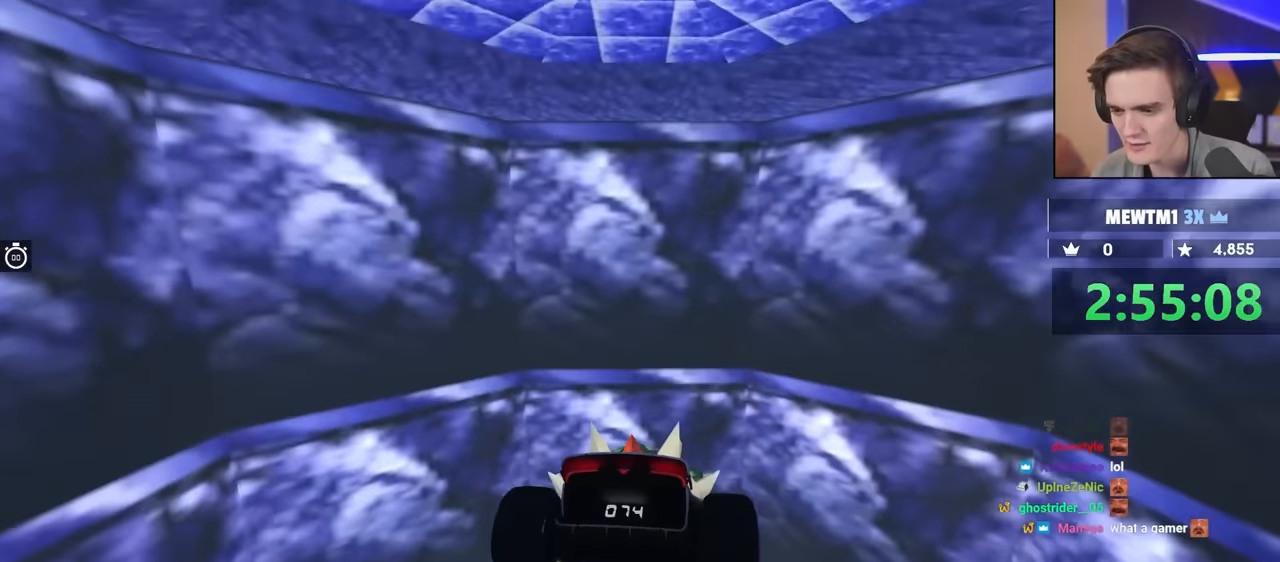
{"keys": ["brake"], "events": []}
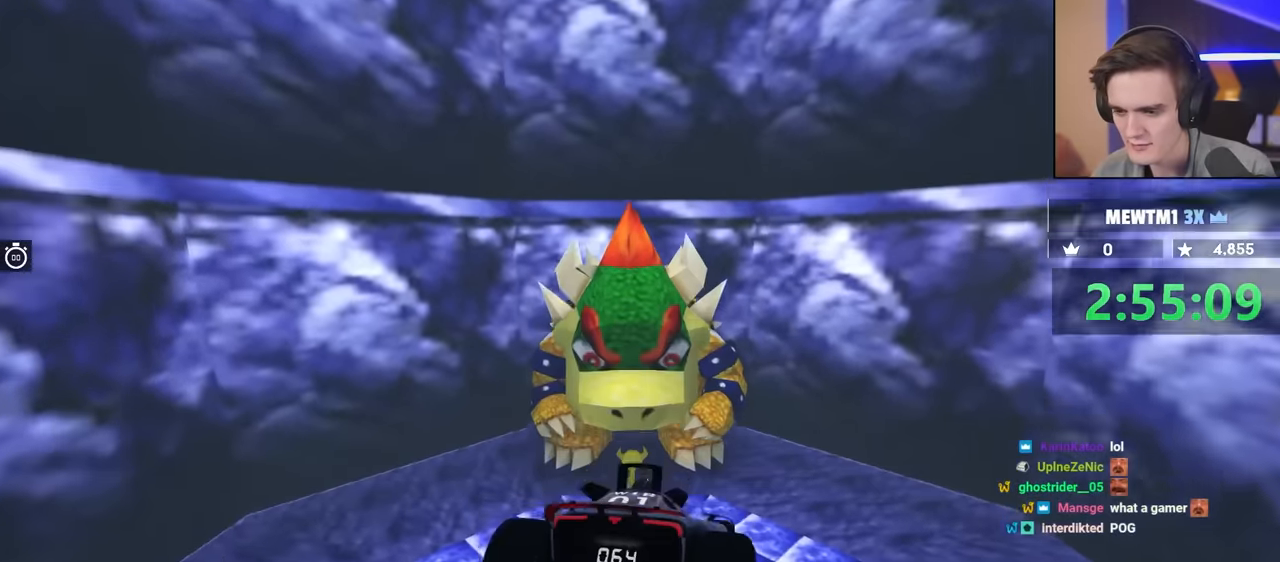
{"keys": [], "events": [[483, "brake", "up"]]}
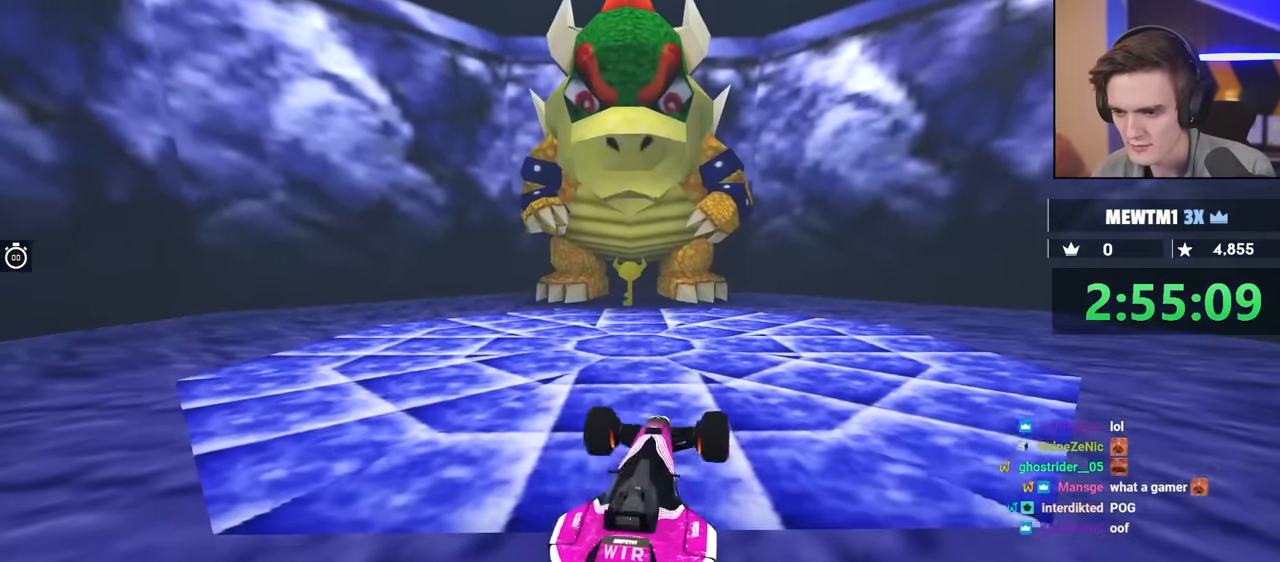
{"keys": [], "events": []}
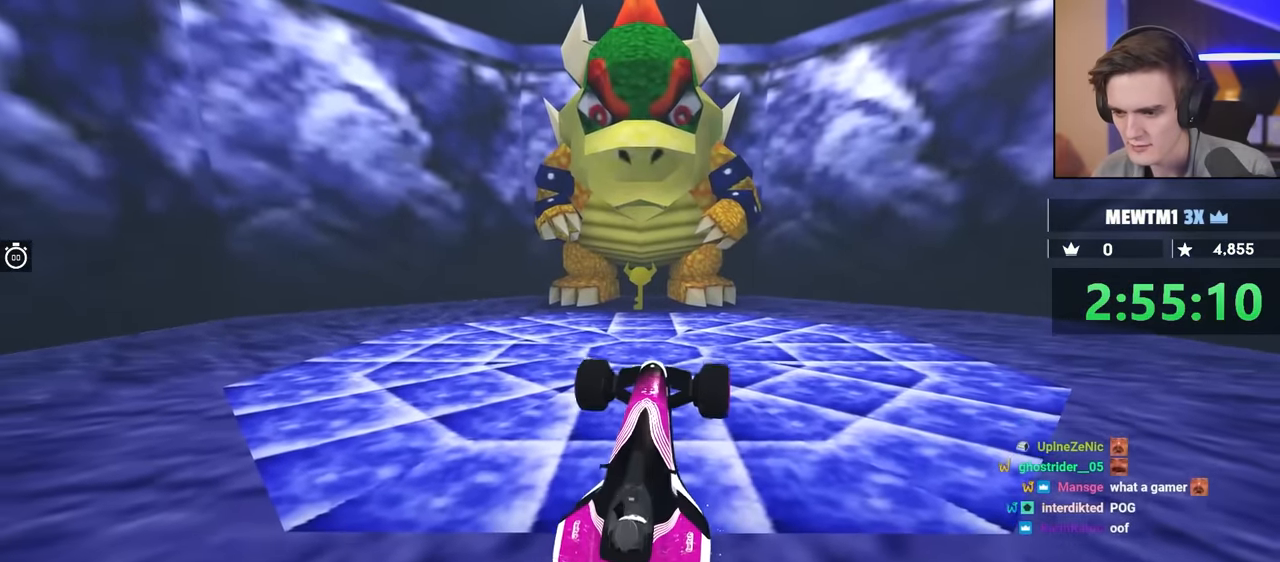
{"keys": [], "events": []}
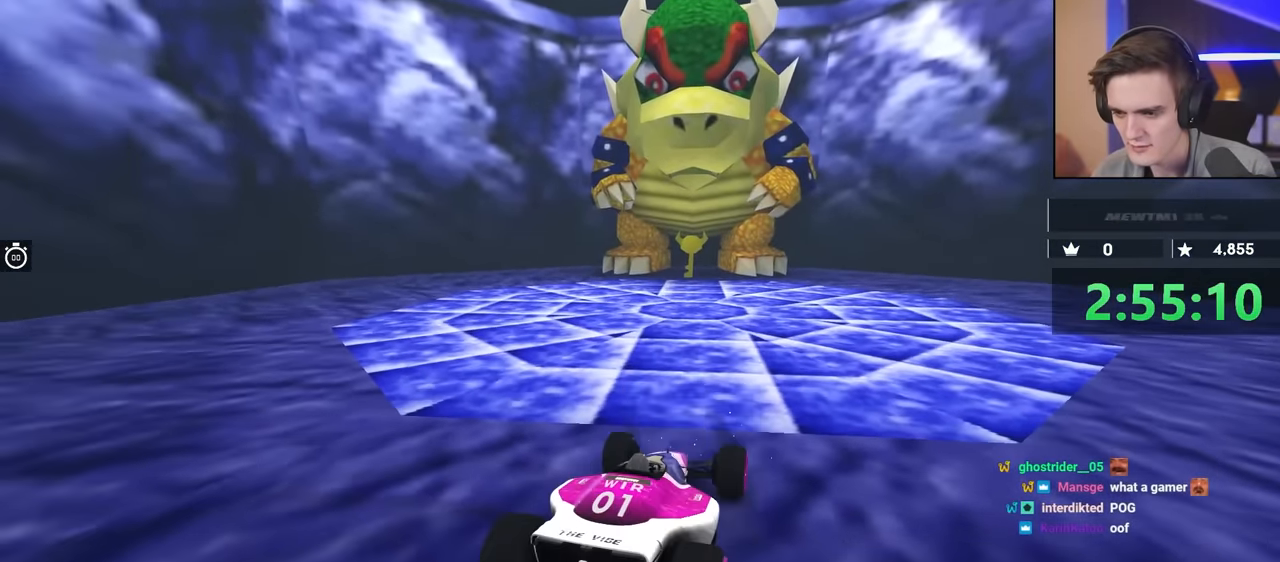
{"keys": [], "events": []}
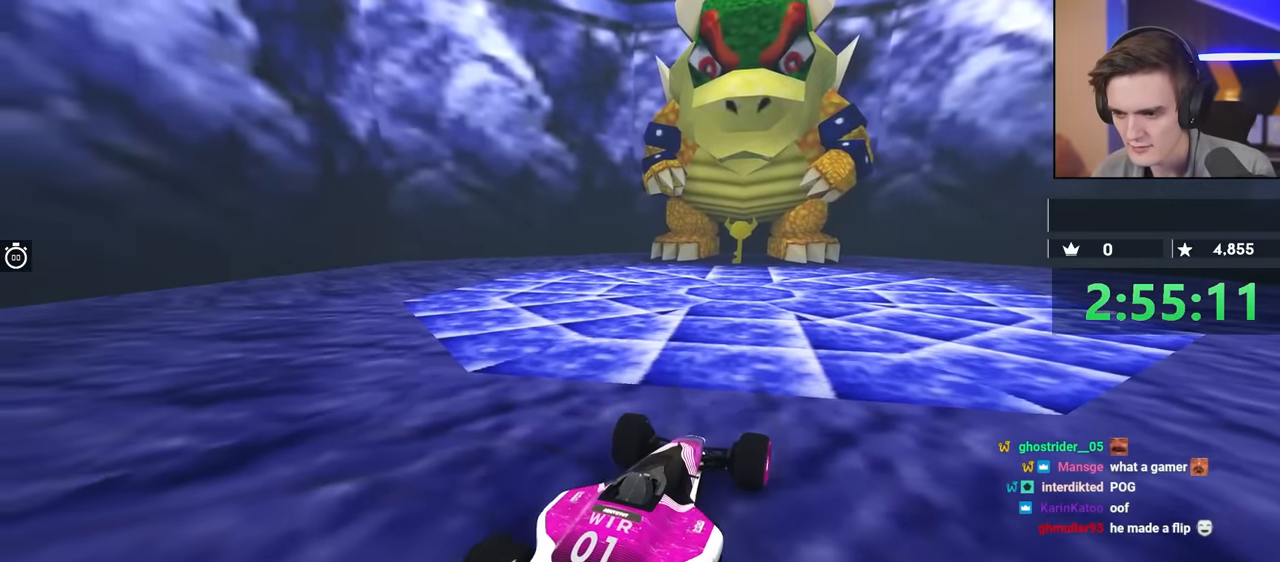
{"keys": [], "events": []}
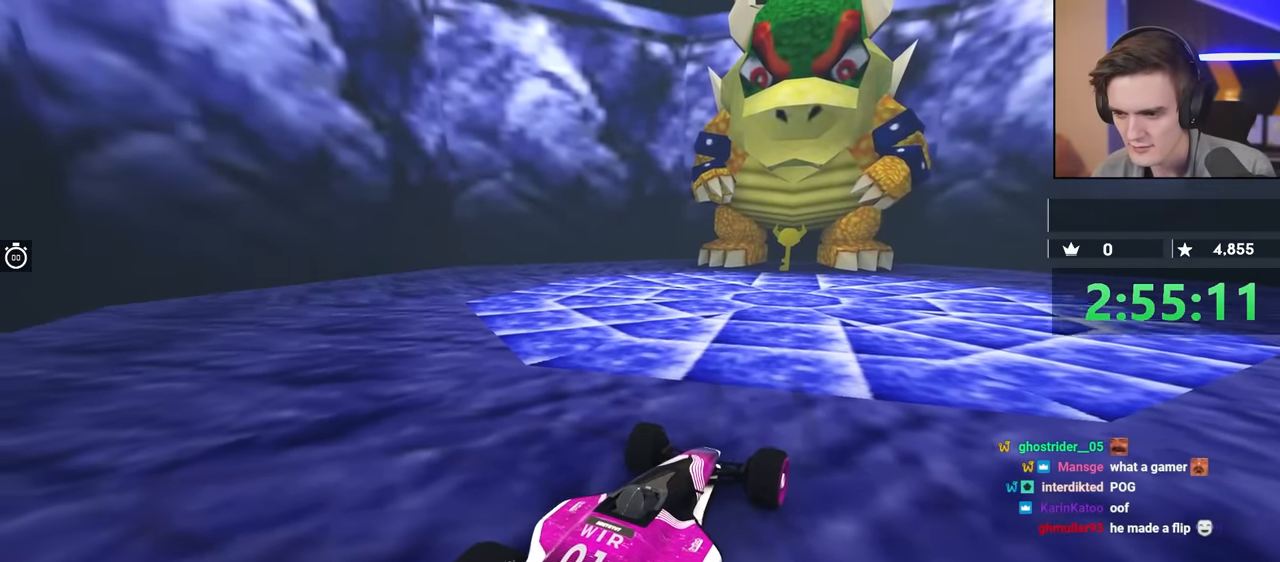
{"keys": [], "events": []}
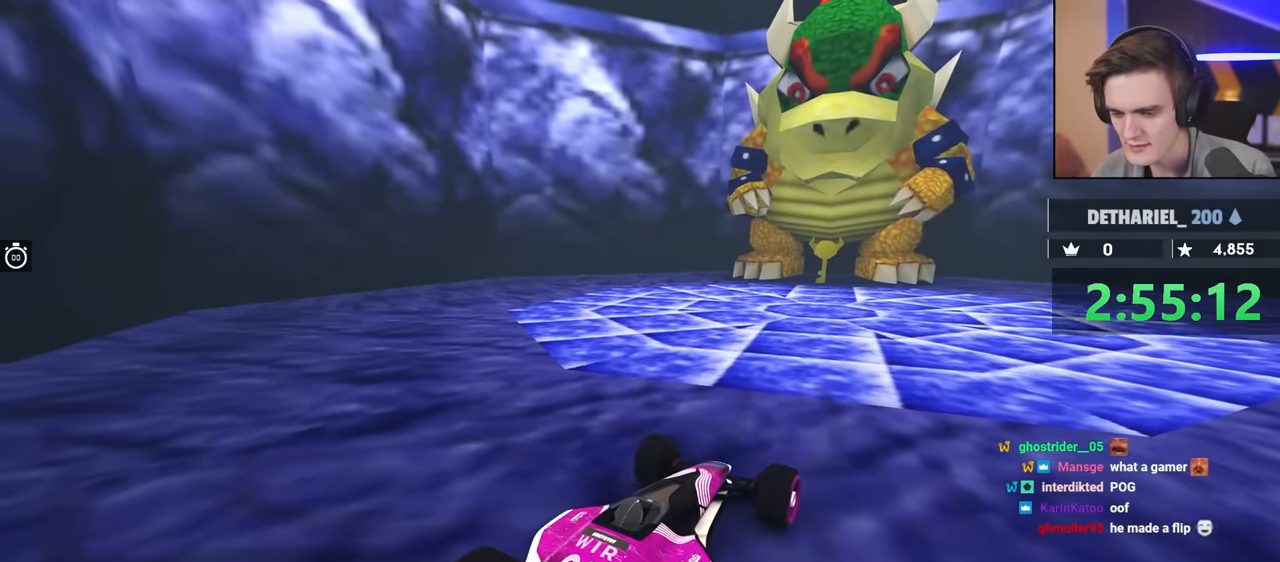
{"keys": [], "events": []}
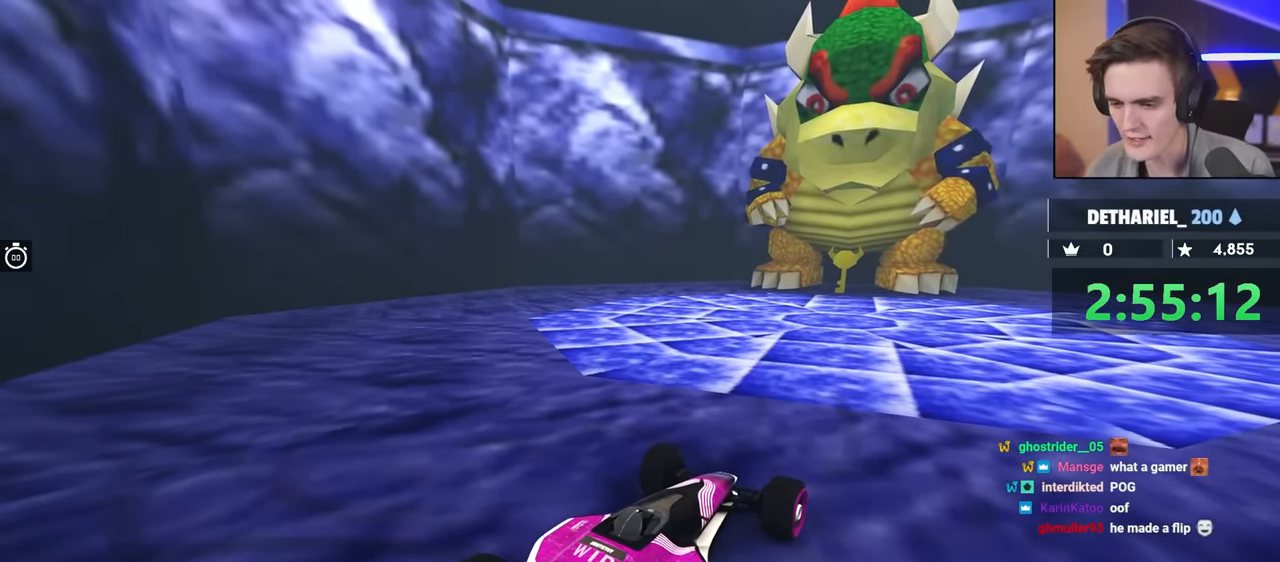
{"keys": [], "events": []}
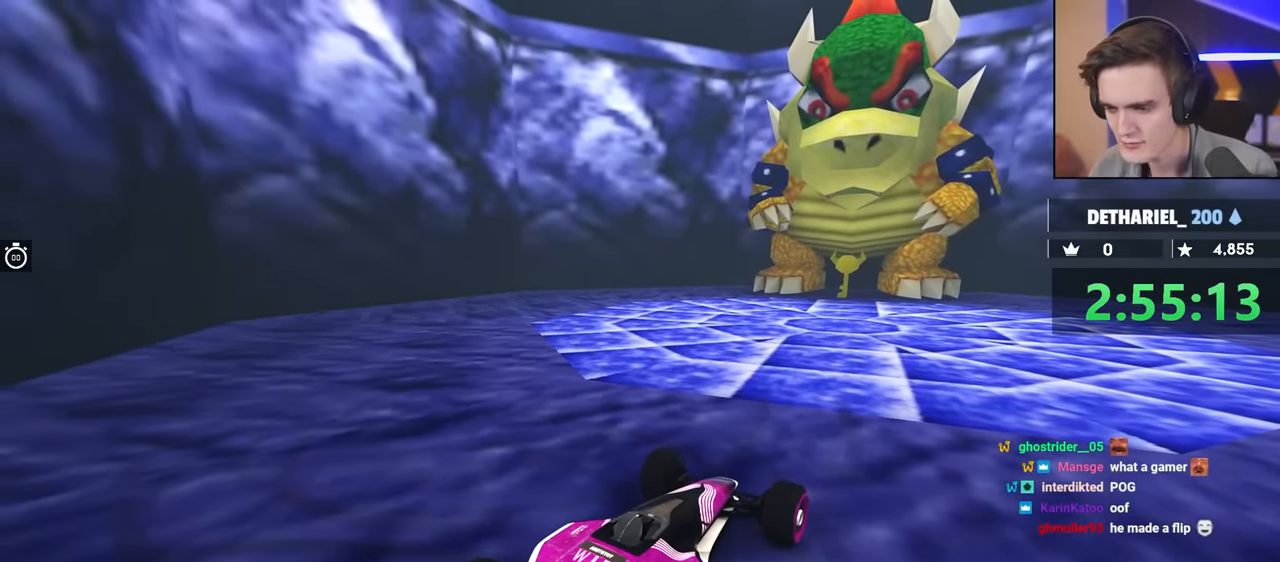
{"keys": [], "events": [[317, "brake", "down"], [450, "brake", "up"]]}